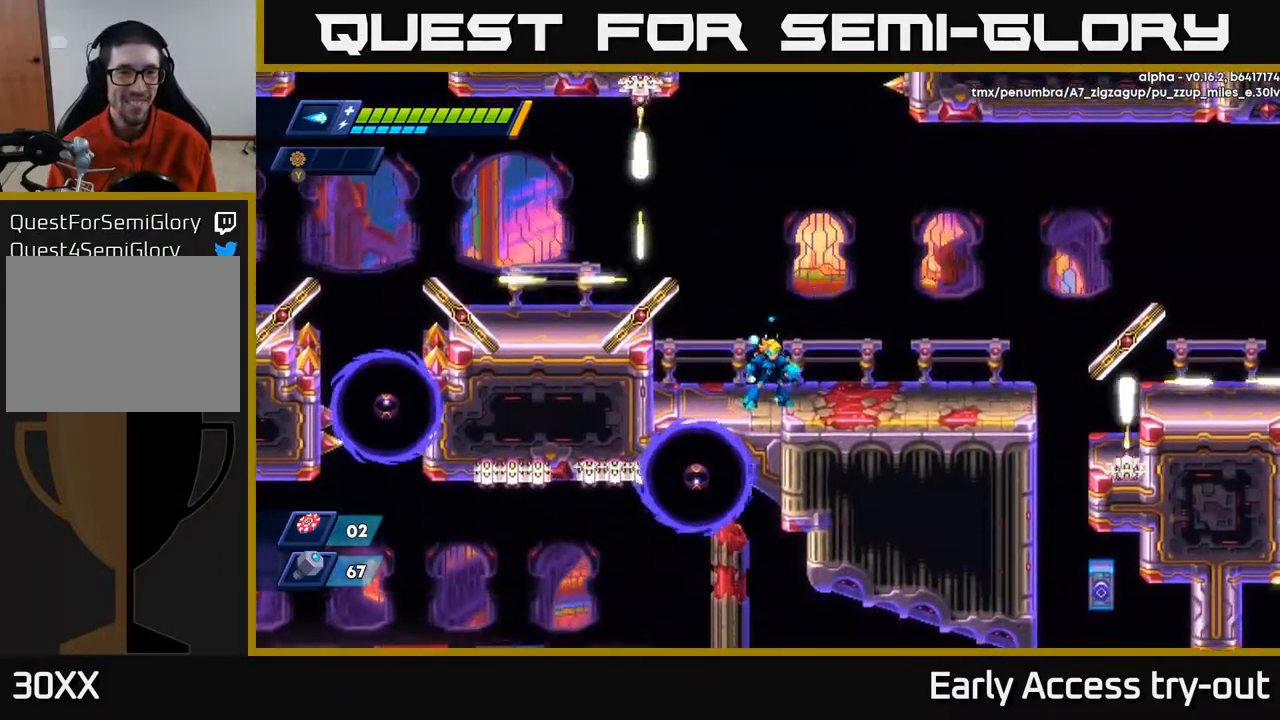
Gameplay with a controller (Xbox layout); each line is a JSON object with the inputs held at the frame after it. "events" lists button and stick changes between this image and that frame as [ms after this image, input, new state], when the widget could be followed in between. Not read: left_stick.
{"buttons": ["A", "DPAD_LEFT"], "right_stick": "center", "events": [[417, "DPAD_LEFT", "down"], [433, "A", "down"]]}
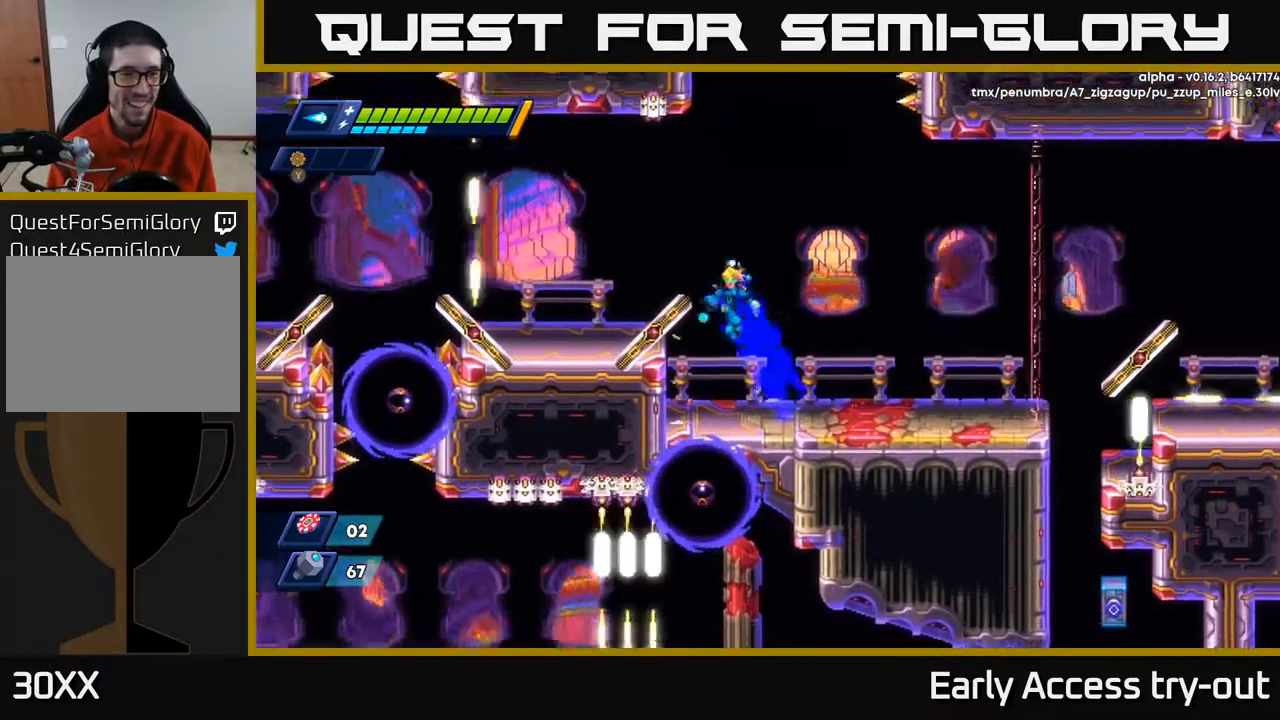
{"buttons": ["DPAD_LEFT"], "right_stick": "center", "events": [[200, "A", "up"]]}
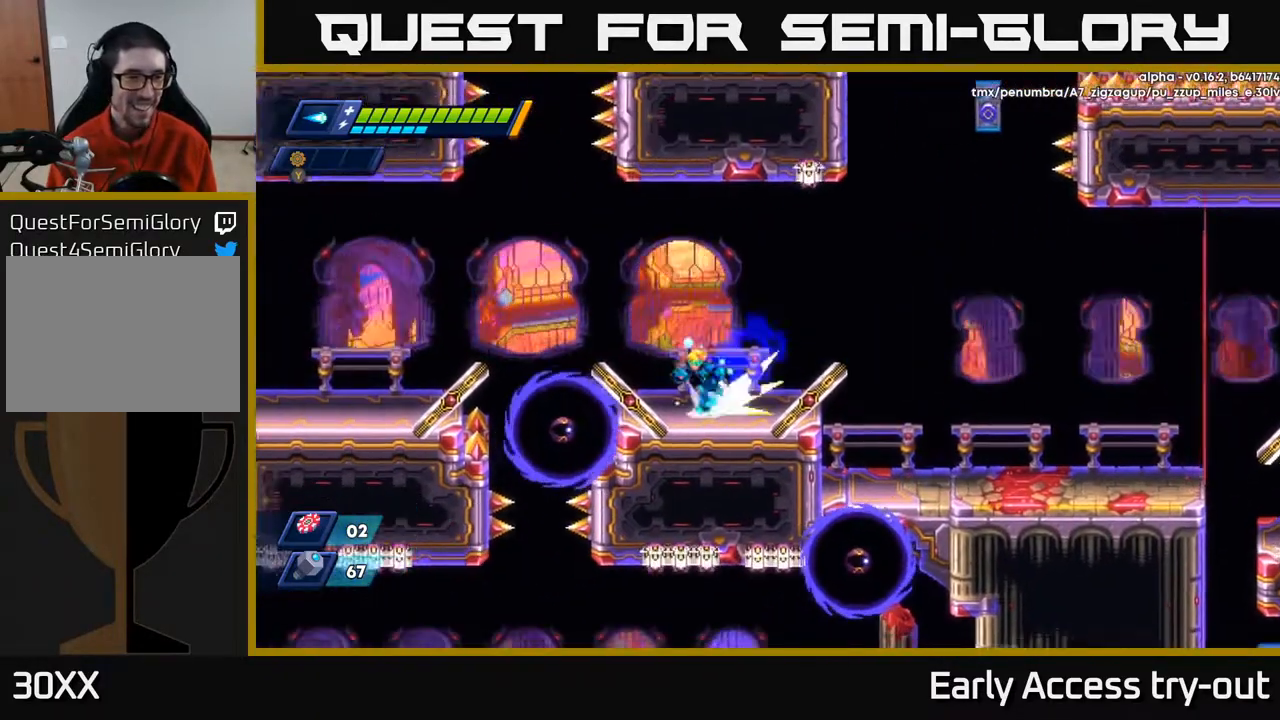
{"buttons": ["A", "DPAD_LEFT"], "right_stick": "center", "events": [[50, "A", "down"]]}
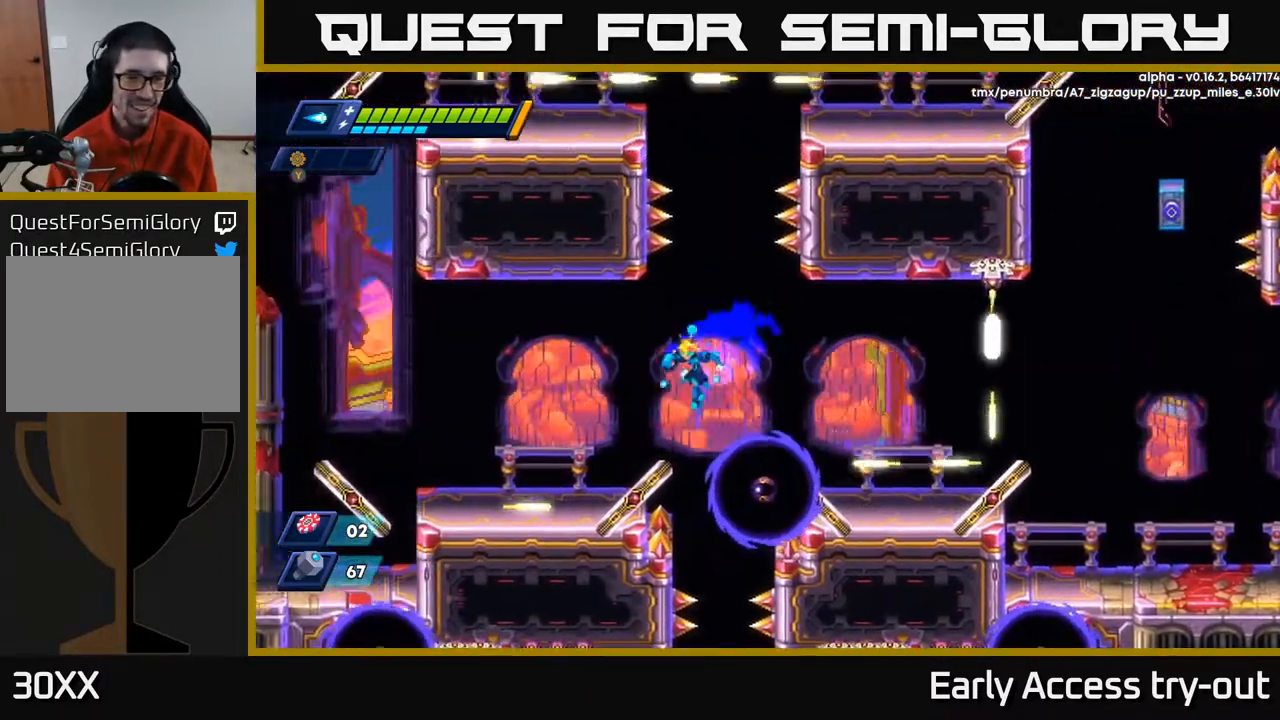
{"buttons": ["DPAD_LEFT"], "right_stick": "center", "events": [[200, "A", "up"], [200, "DPAD_LEFT", "up"], [217, "DPAD_RIGHT", "down"], [217, "X", "down"], [283, "DPAD_RIGHT", "up"], [317, "DPAD_LEFT", "down"], [317, "X", "up"], [333, "DPAD_UP", "down"], [433, "DPAD_UP", "up"]]}
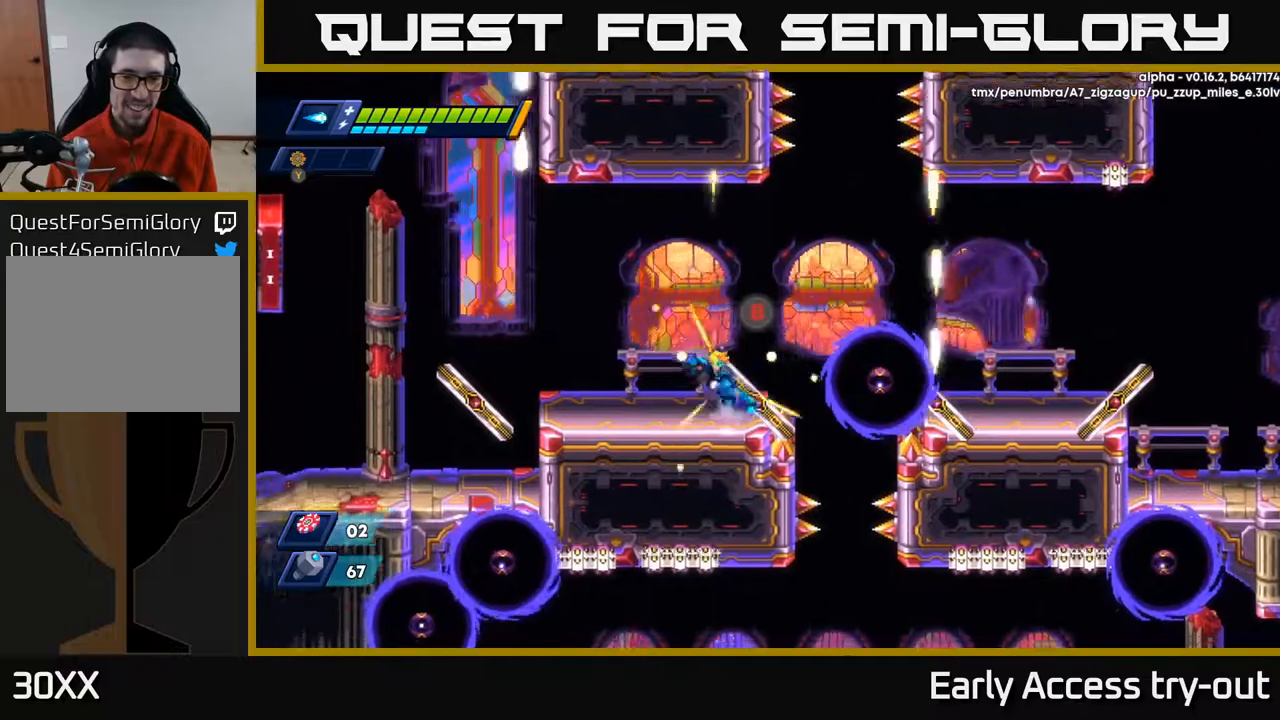
{"buttons": ["A"], "right_stick": "center", "events": [[50, "A", "down"], [83, "DPAD_LEFT", "up"], [100, "A", "up"], [483, "A", "down"]]}
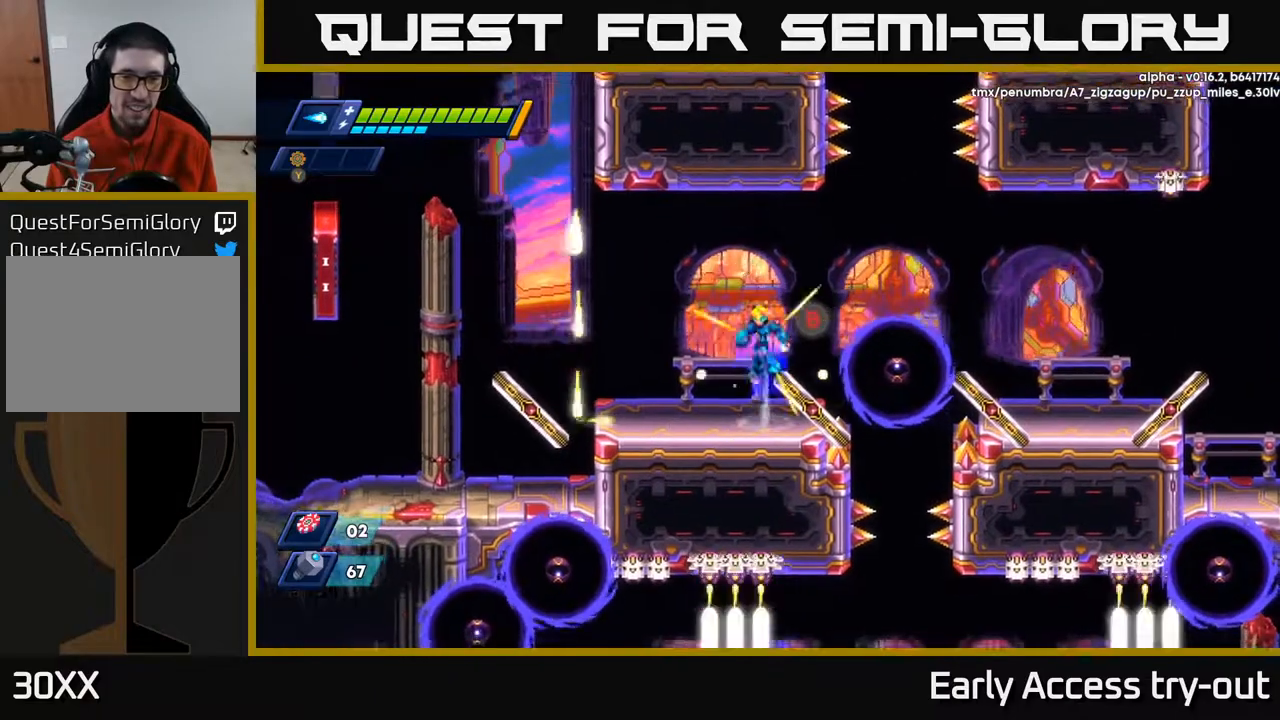
{"buttons": [], "right_stick": "center", "events": [[100, "DPAD_LEFT", "down"], [450, "DPAD_LEFT", "up"], [483, "A", "up"]]}
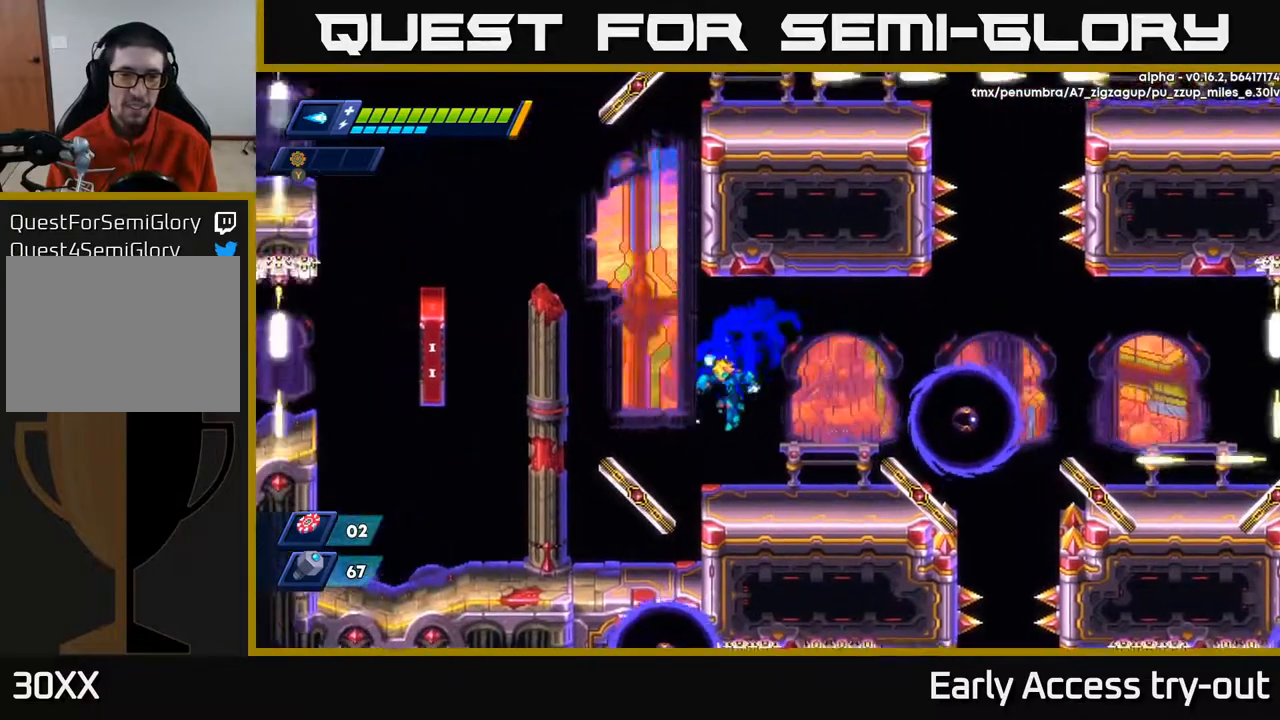
{"buttons": ["DPAD_RIGHT"], "right_stick": "center", "events": [[200, "DPAD_LEFT", "down"], [233, "X", "down"], [250, "DPAD_LEFT", "up"], [333, "X", "up"], [450, "DPAD_RIGHT", "down"]]}
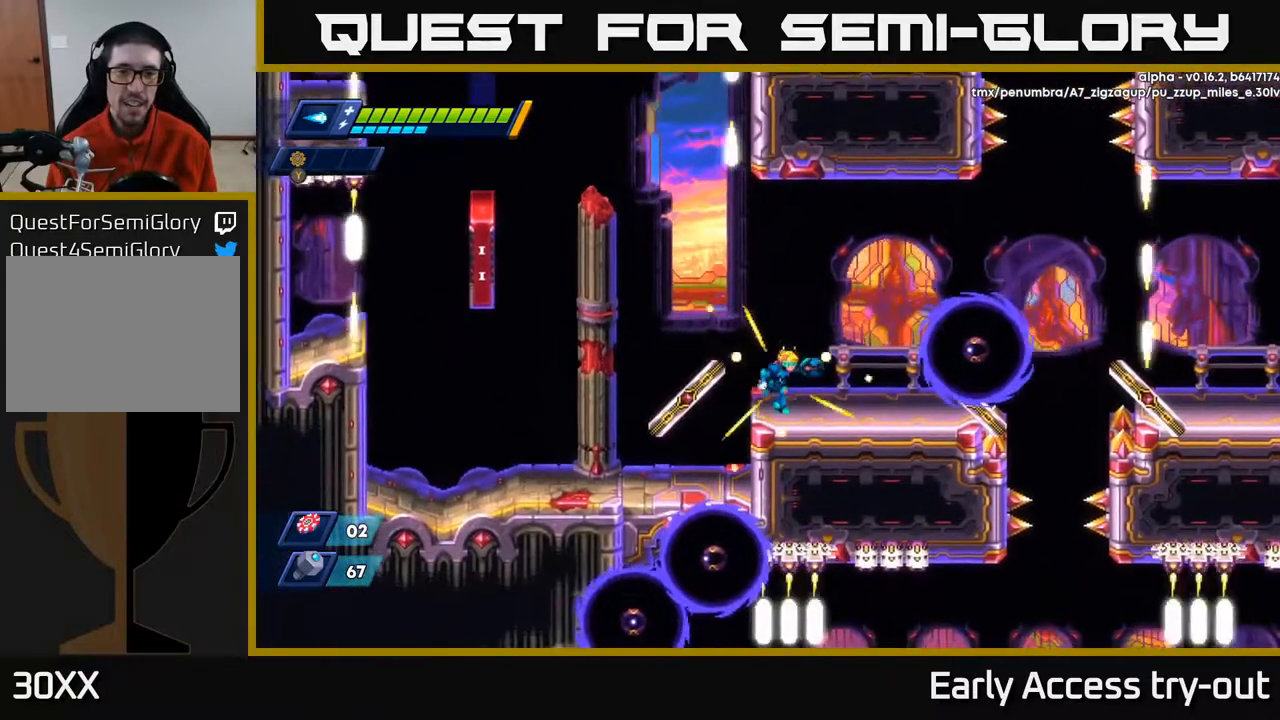
{"buttons": [], "right_stick": "center", "events": [[50, "DPAD_RIGHT", "up"], [217, "DPAD_RIGHT", "down"], [283, "DPAD_RIGHT", "up"]]}
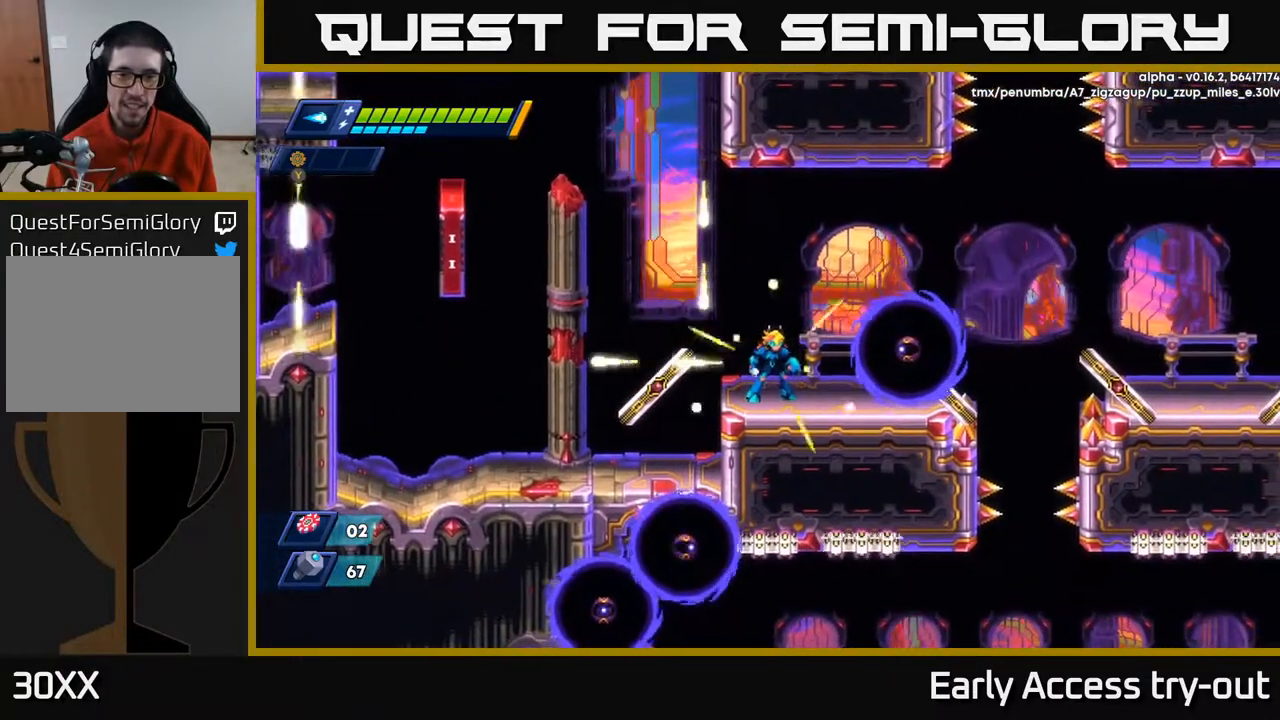
{"buttons": [], "right_stick": "center", "events": [[133, "DPAD_RIGHT", "down"], [150, "DPAD_RIGHT", "up"], [200, "X", "down"], [267, "X", "up"], [333, "X", "down"], [417, "X", "up"]]}
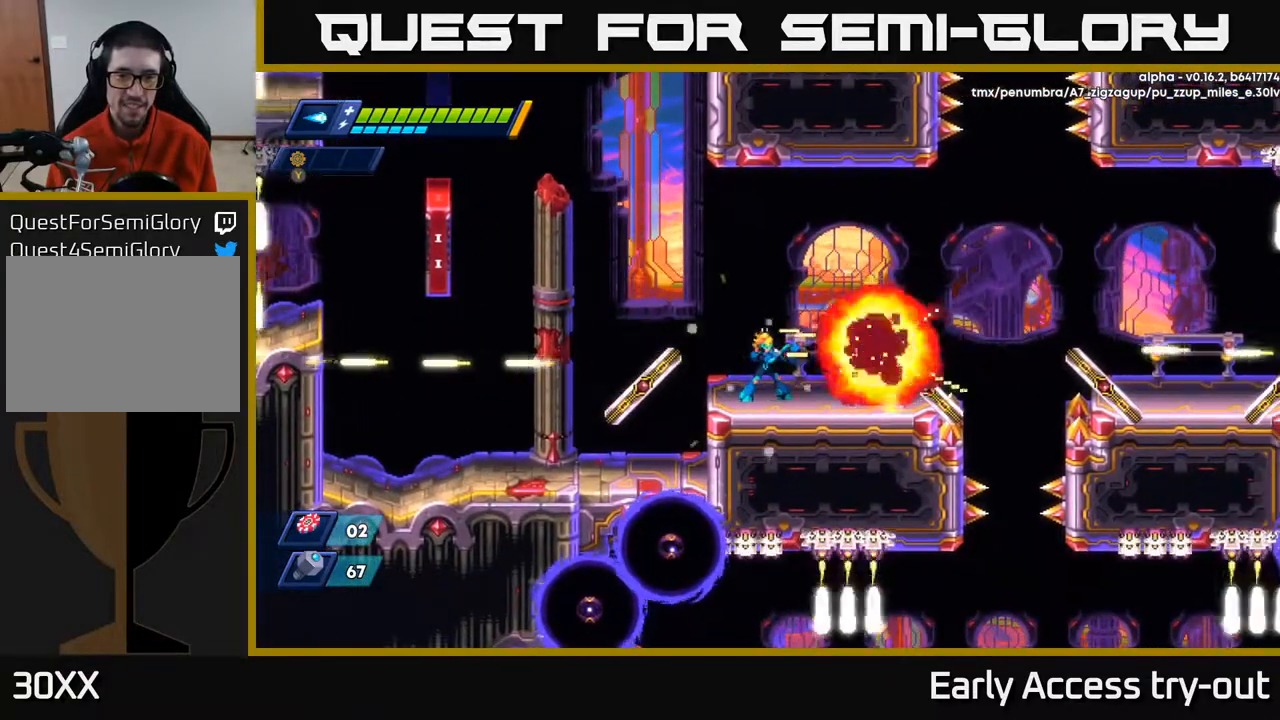
{"buttons": ["DPAD_LEFT"], "right_stick": "center", "events": [[250, "DPAD_LEFT", "down"], [367, "A", "down"], [500, "A", "up"]]}
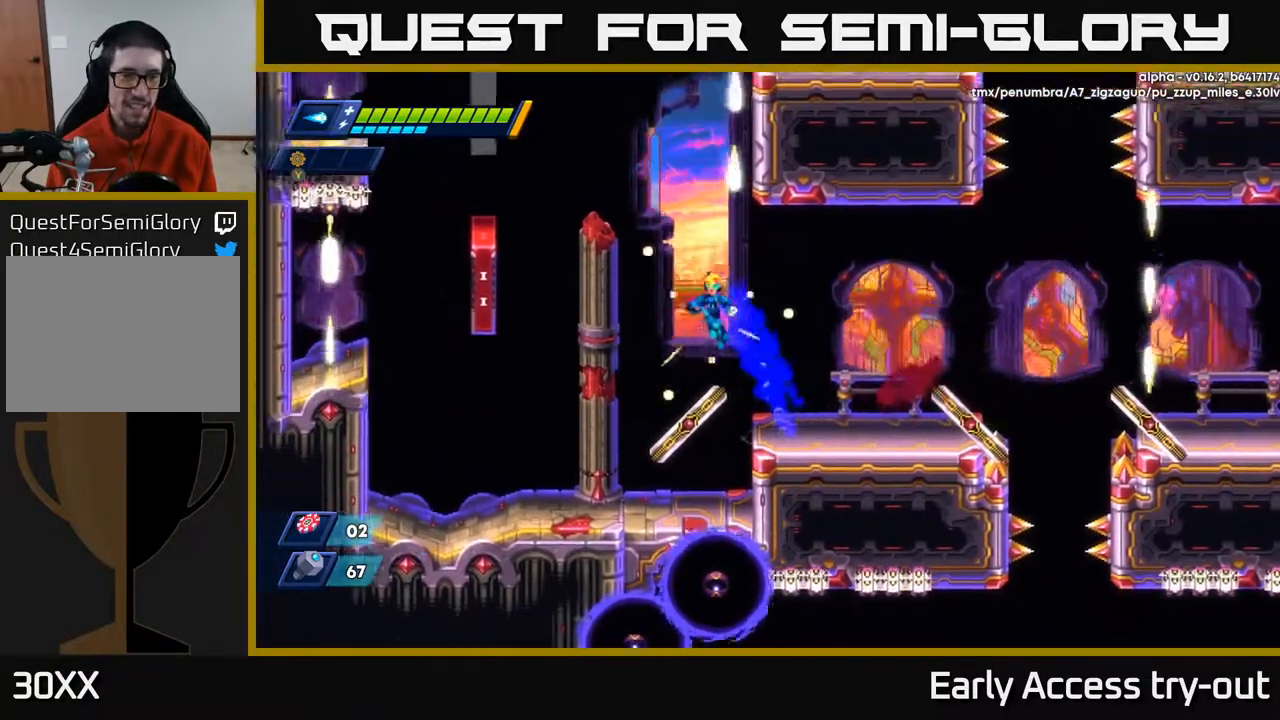
{"buttons": ["DPAD_LEFT"], "right_stick": "center", "events": []}
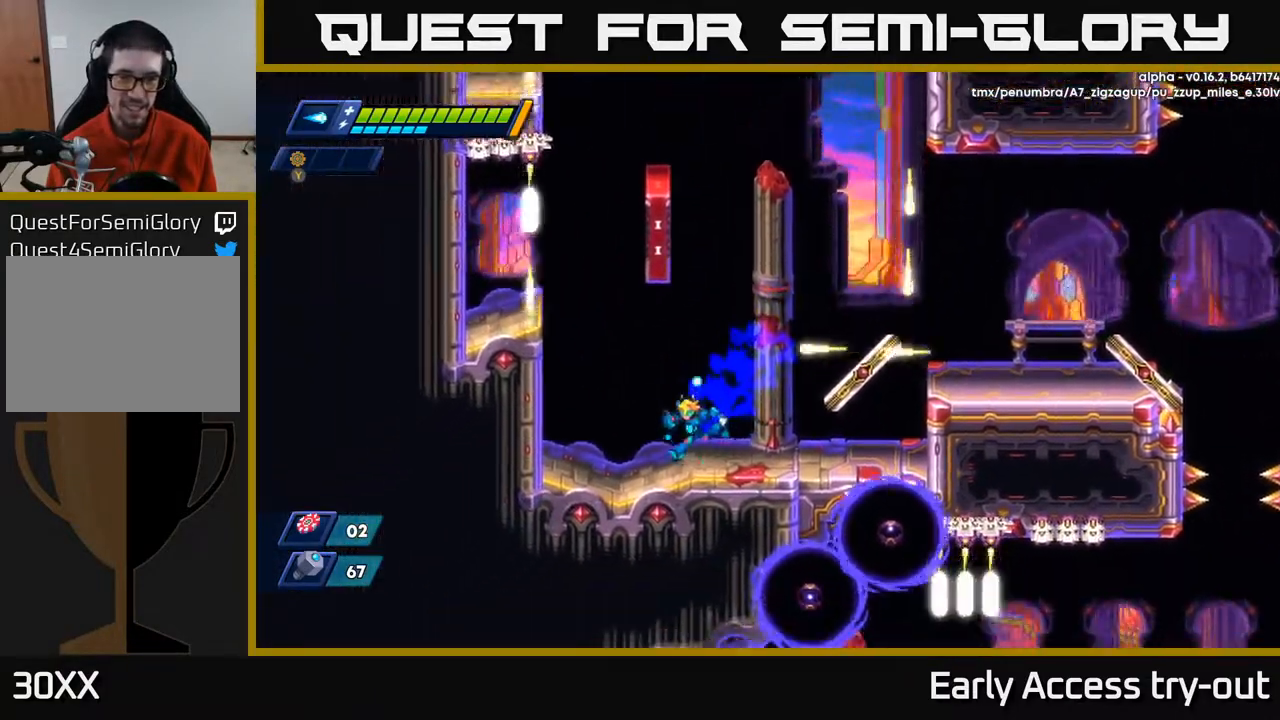
{"buttons": [], "right_stick": "center", "events": [[333, "DPAD_LEFT", "up"]]}
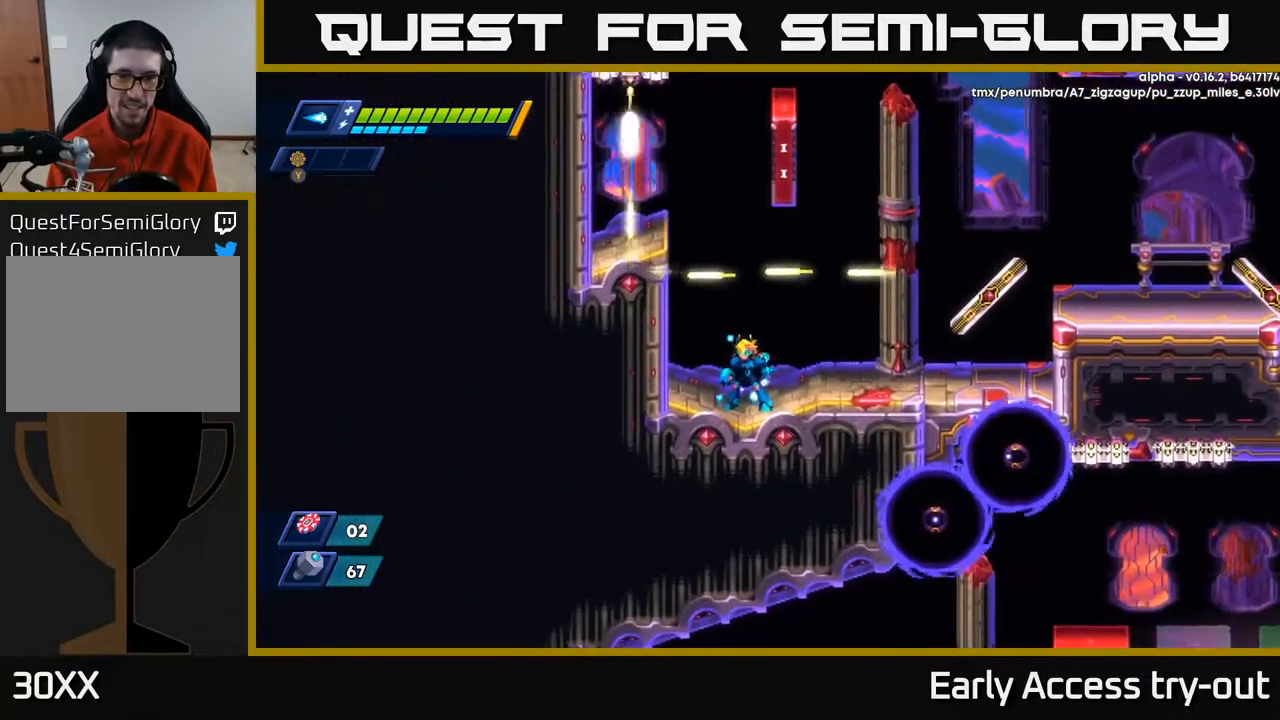
{"buttons": [], "right_stick": "center", "events": [[67, "DPAD_RIGHT", "down"], [233, "DPAD_RIGHT", "up"], [267, "A", "down"], [367, "X", "down"], [383, "A", "up"], [450, "X", "up"]]}
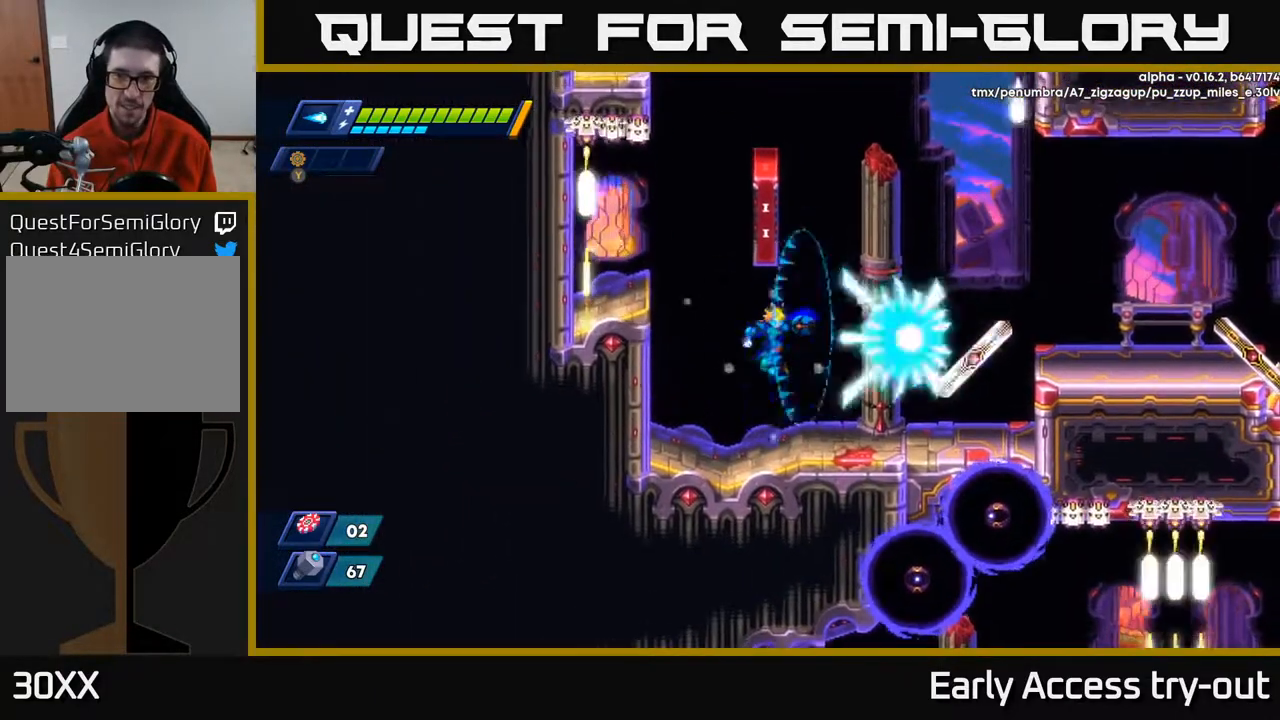
{"buttons": ["A", "DPAD_LEFT"], "right_stick": "center", "events": [[167, "DPAD_LEFT", "down"], [433, "A", "down"]]}
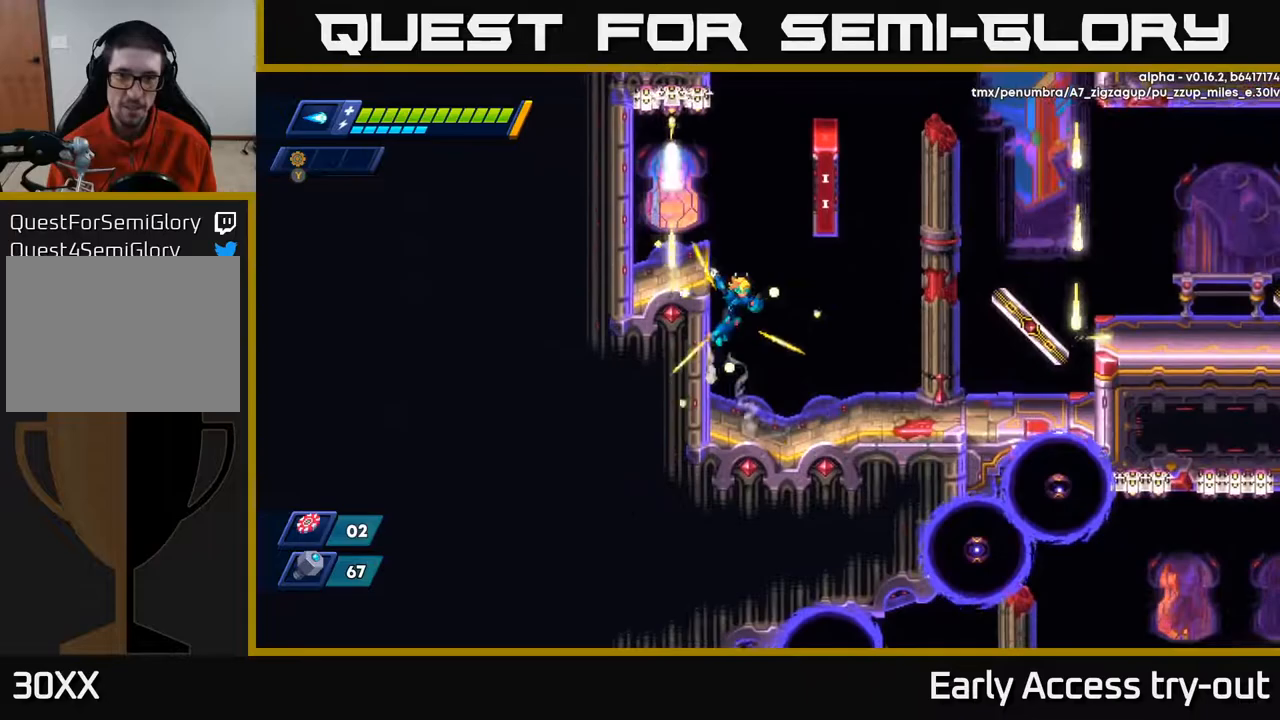
{"buttons": ["A", "DPAD_LEFT"], "right_stick": "center", "events": [[67, "A", "up"], [133, "A", "down"], [150, "DPAD_LEFT", "up"], [167, "DPAD_RIGHT", "down"], [367, "A", "up"], [400, "DPAD_RIGHT", "up"], [450, "A", "down"], [450, "DPAD_LEFT", "down"]]}
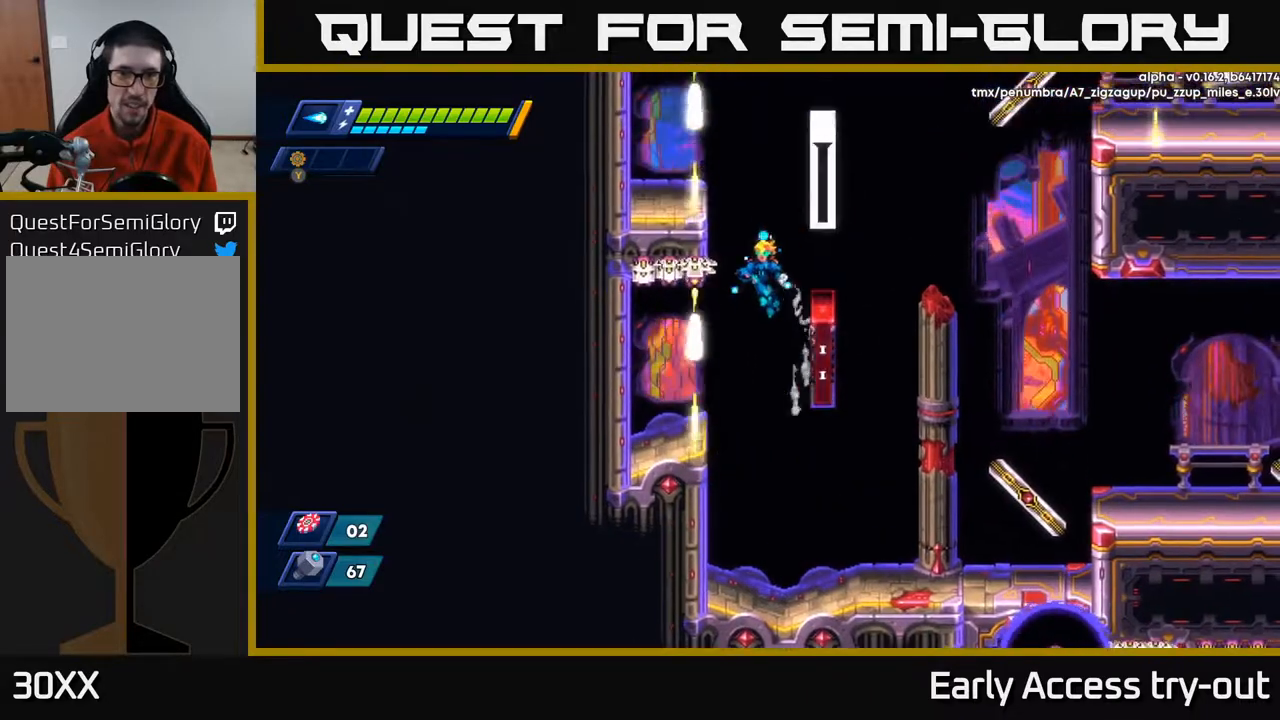
{"buttons": ["A", "DPAD_RIGHT"], "right_stick": "center", "events": [[150, "A", "up"], [183, "DPAD_LEFT", "up"], [217, "A", "down"], [217, "DPAD_RIGHT", "down"], [400, "A", "up"], [467, "A", "down"]]}
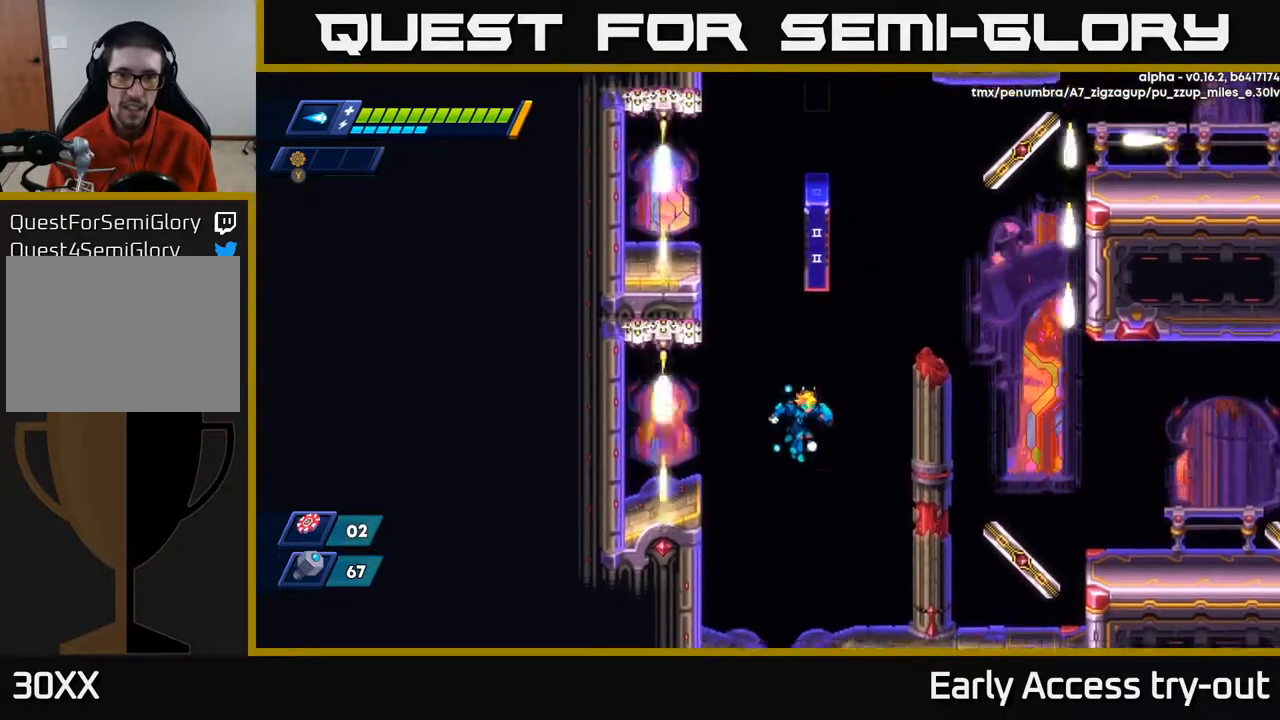
{"buttons": ["DPAD_LEFT"], "right_stick": "center", "events": [[67, "DPAD_RIGHT", "up"], [133, "A", "up"], [317, "DPAD_LEFT", "down"]]}
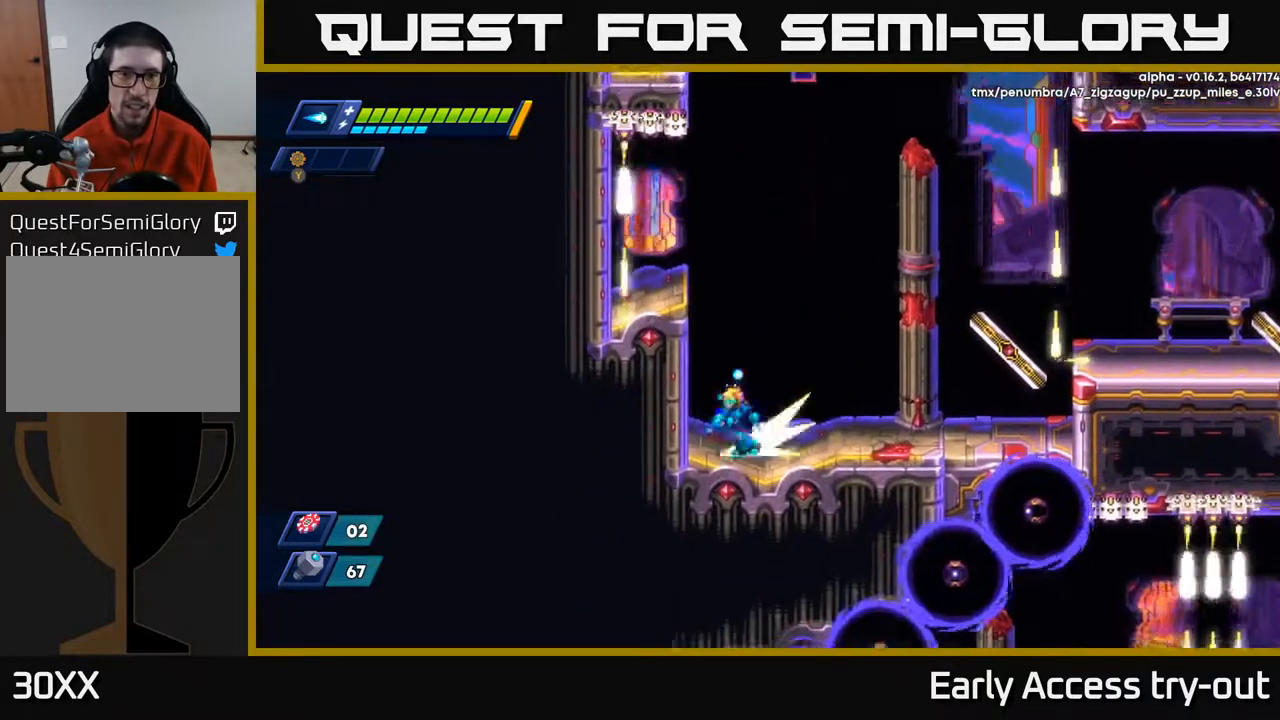
{"buttons": ["DPAD_RIGHT"], "right_stick": "center", "events": [[100, "A", "down"], [200, "A", "up"], [383, "DPAD_LEFT", "up"], [417, "DPAD_RIGHT", "down"]]}
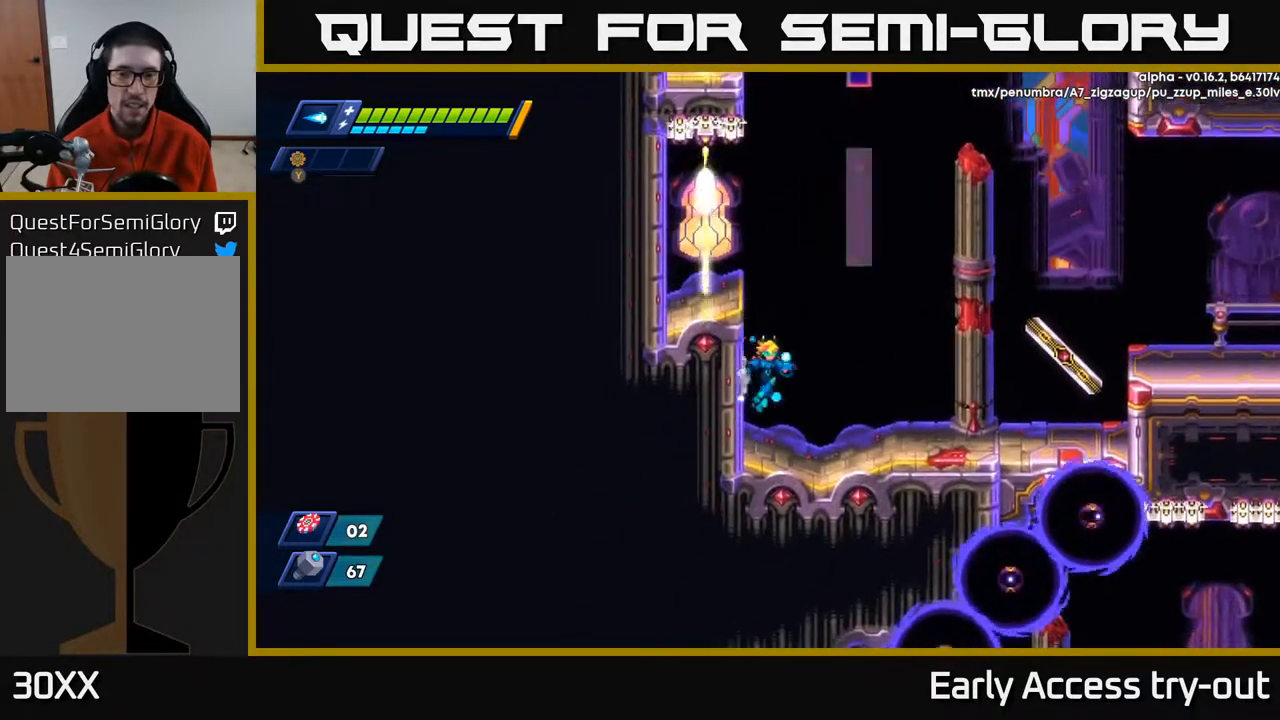
{"buttons": [], "right_stick": "center", "events": [[450, "DPAD_RIGHT", "up"]]}
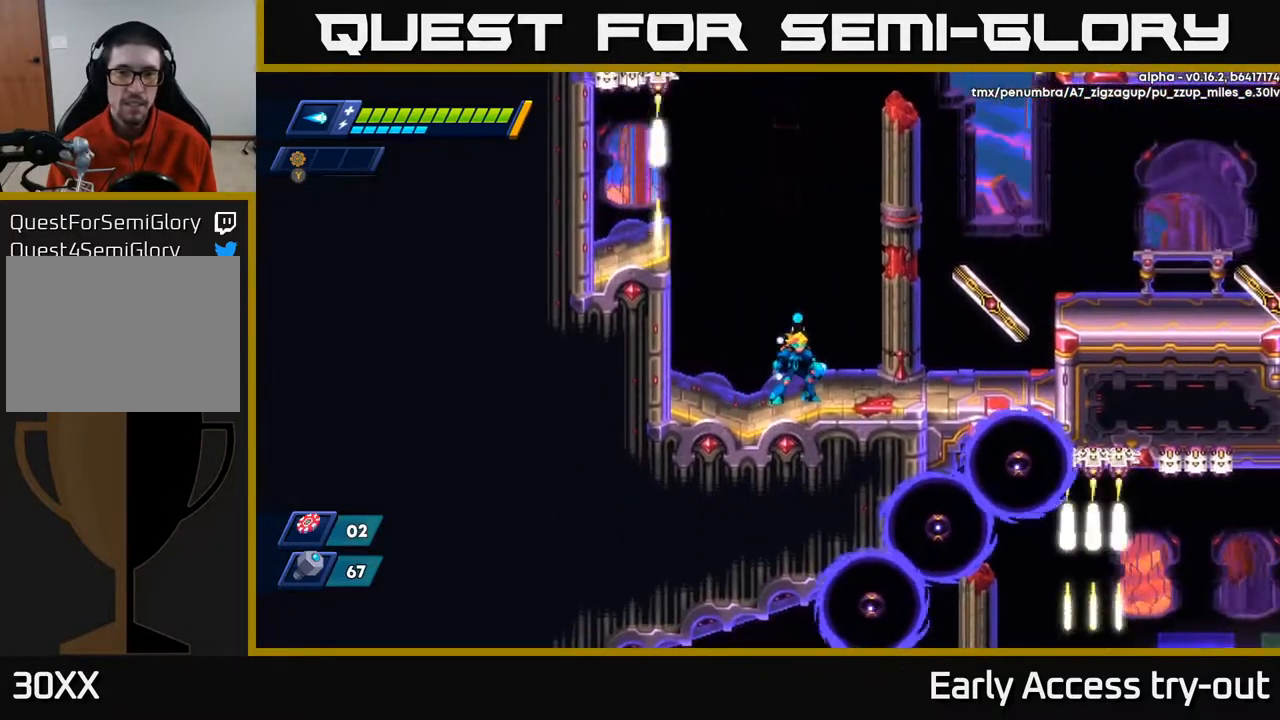
{"buttons": ["DPAD_LEFT"], "right_stick": "center", "events": [[450, "DPAD_LEFT", "down"]]}
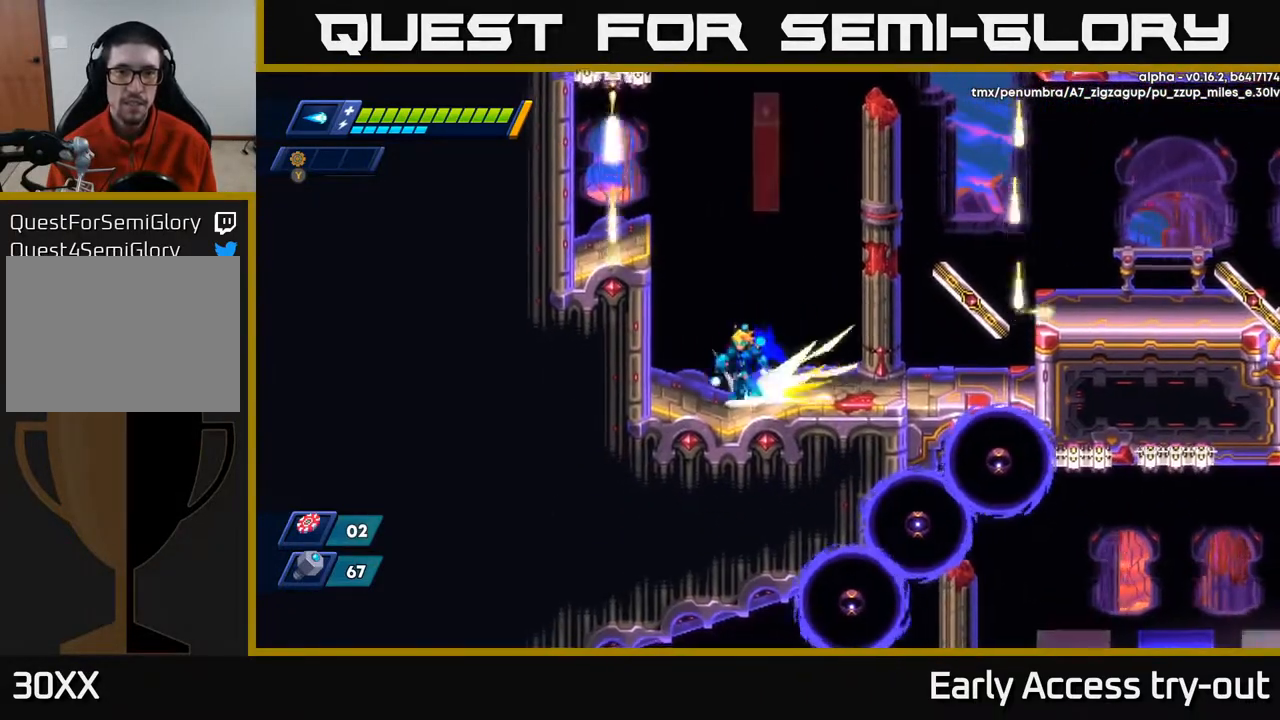
{"buttons": ["A", "DPAD_RIGHT"], "right_stick": "center", "events": [[50, "A", "down"], [217, "A", "up"], [300, "A", "down"], [300, "DPAD_LEFT", "up"], [333, "DPAD_RIGHT", "down"]]}
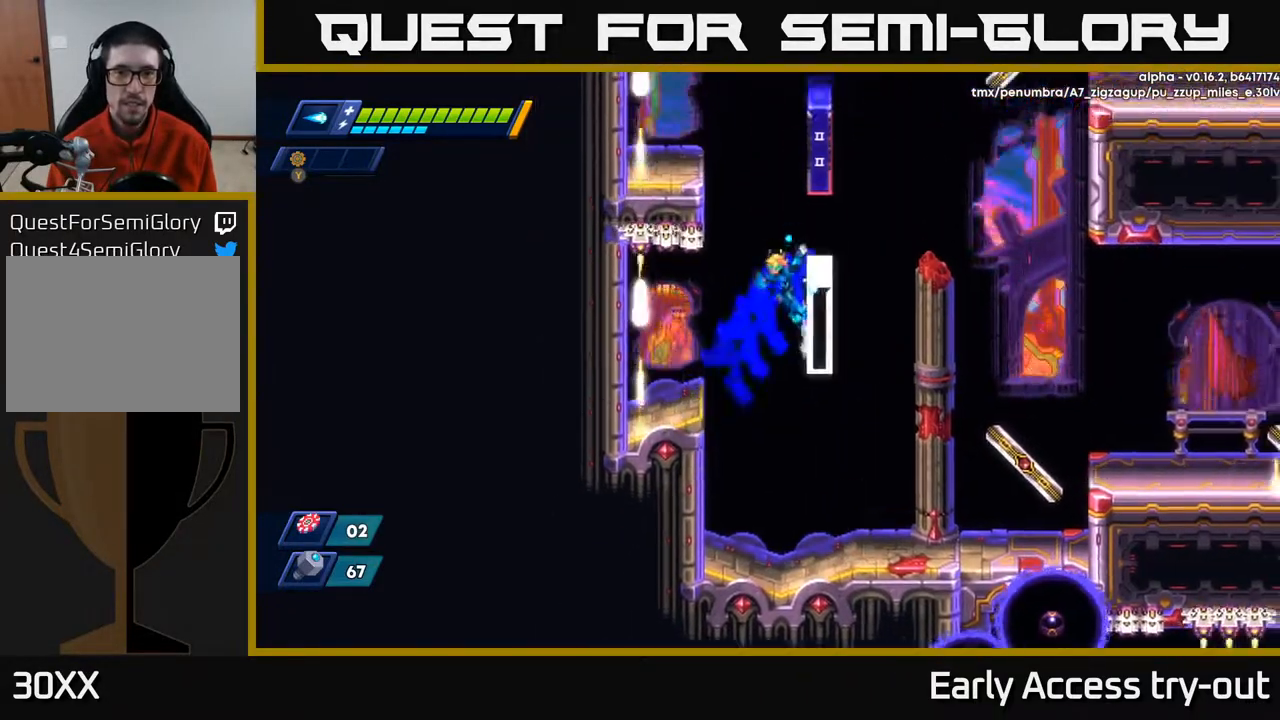
{"buttons": [], "right_stick": "center", "events": [[83, "DPAD_RIGHT", "up"], [133, "DPAD_LEFT", "down"], [217, "A", "up"], [250, "DPAD_LEFT", "up"]]}
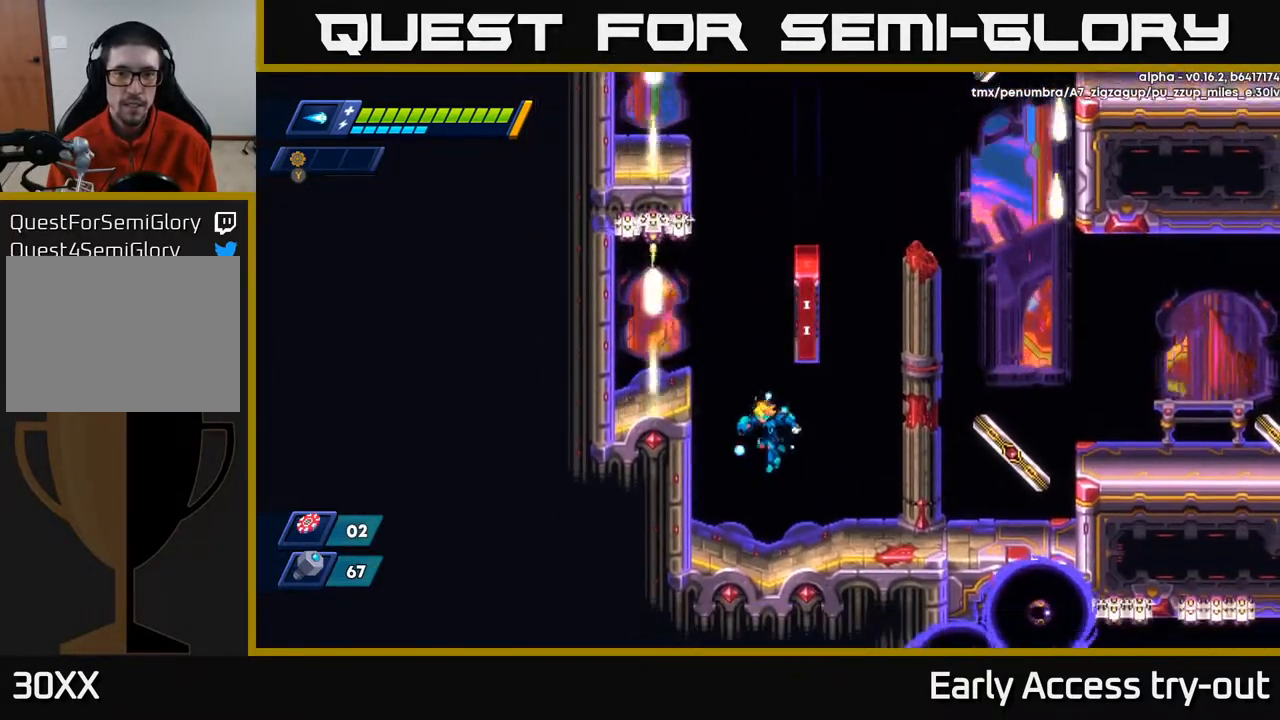
{"buttons": ["A", "DPAD_LEFT"], "right_stick": "center", "events": [[283, "DPAD_LEFT", "down"], [333, "A", "down"]]}
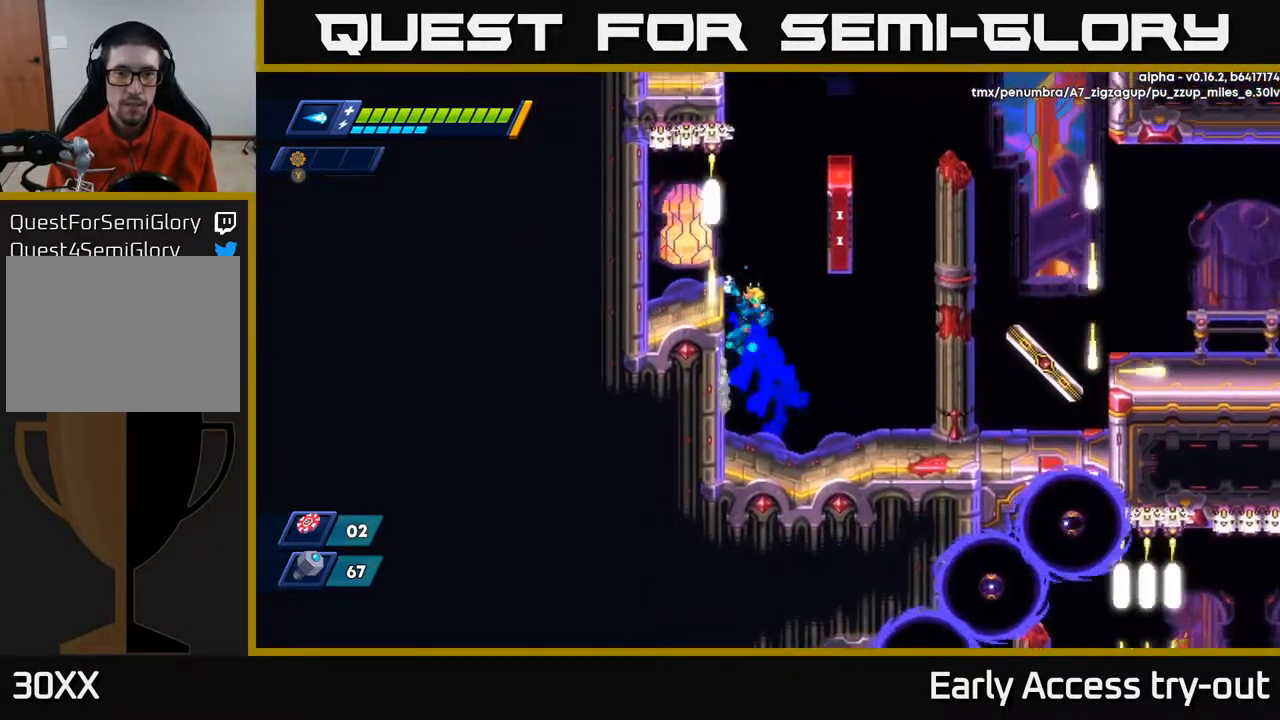
{"buttons": ["A", "DPAD_LEFT"], "right_stick": "center", "events": [[17, "A", "up"], [50, "DPAD_LEFT", "up"], [83, "A", "down"], [83, "DPAD_RIGHT", "down"], [267, "A", "up"], [317, "DPAD_RIGHT", "up"], [350, "A", "down"], [350, "DPAD_LEFT", "down"]]}
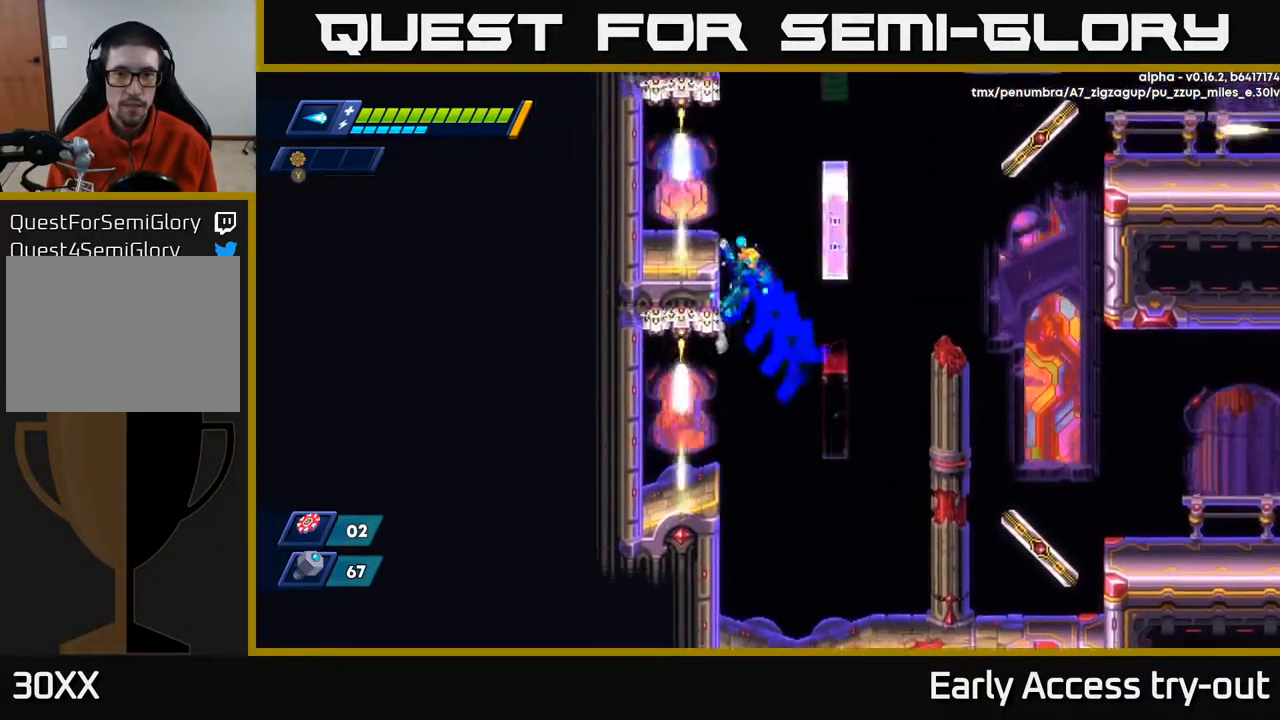
{"buttons": ["A", "DPAD_LEFT"], "right_stick": "center", "events": [[33, "A", "up"], [83, "DPAD_LEFT", "up"], [117, "A", "down"], [117, "DPAD_RIGHT", "down"], [267, "A", "up"], [367, "A", "down"], [367, "DPAD_RIGHT", "up"], [383, "DPAD_LEFT", "down"]]}
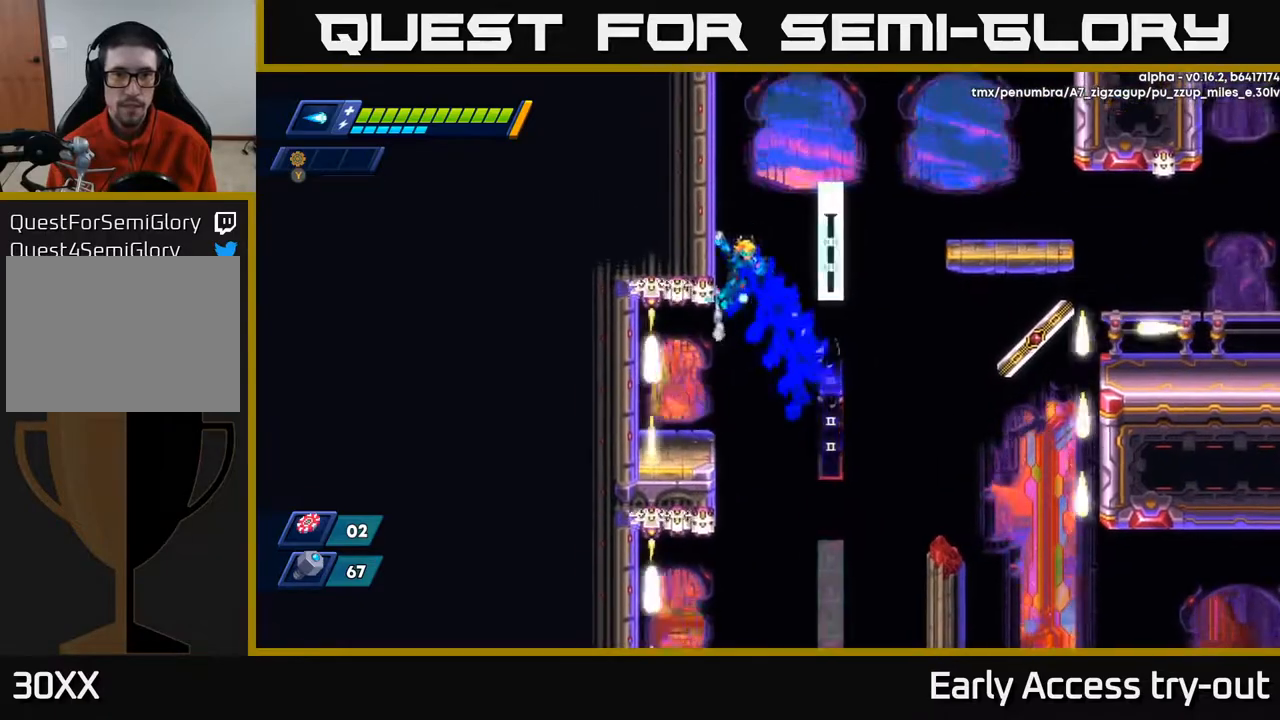
{"buttons": [], "right_stick": "center", "events": [[100, "A", "up"], [183, "A", "down"], [217, "DPAD_LEFT", "up"], [233, "DPAD_RIGHT", "down"], [450, "DPAD_RIGHT", "up"], [483, "A", "up"]]}
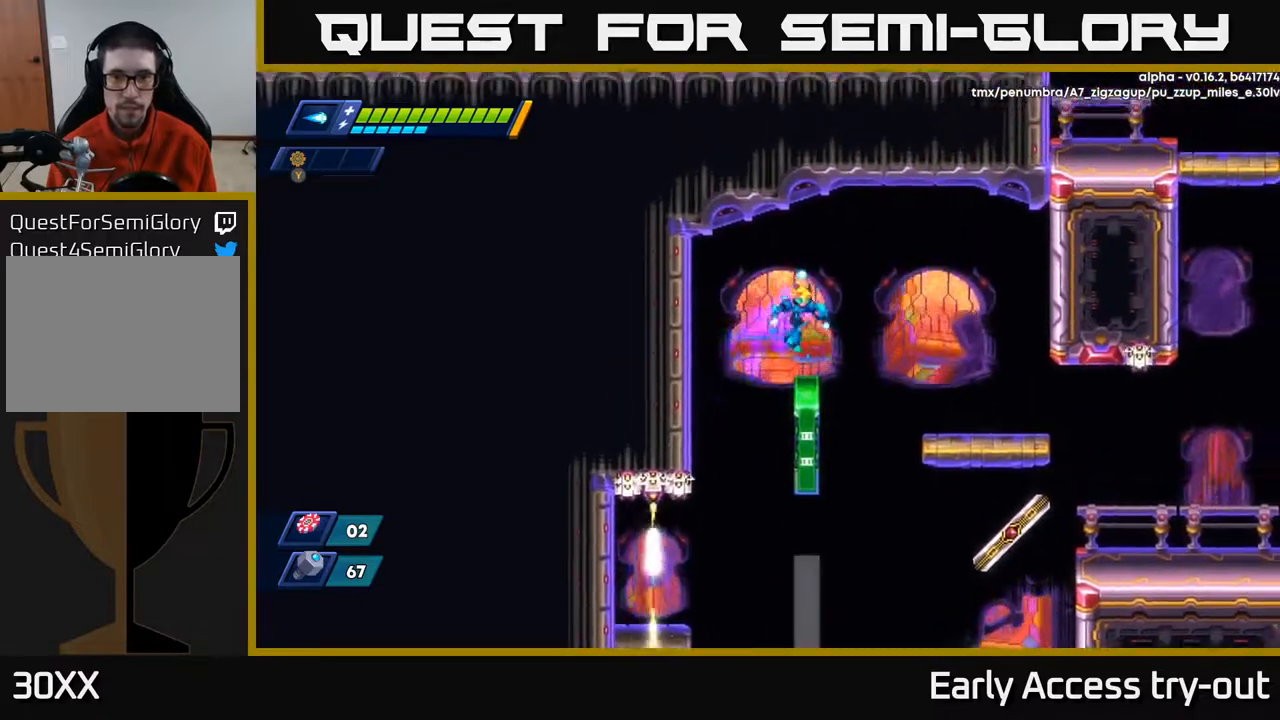
{"buttons": ["DPAD_RIGHT"], "right_stick": "center", "events": [[167, "DPAD_RIGHT", "down"], [217, "A", "down"], [317, "A", "up"]]}
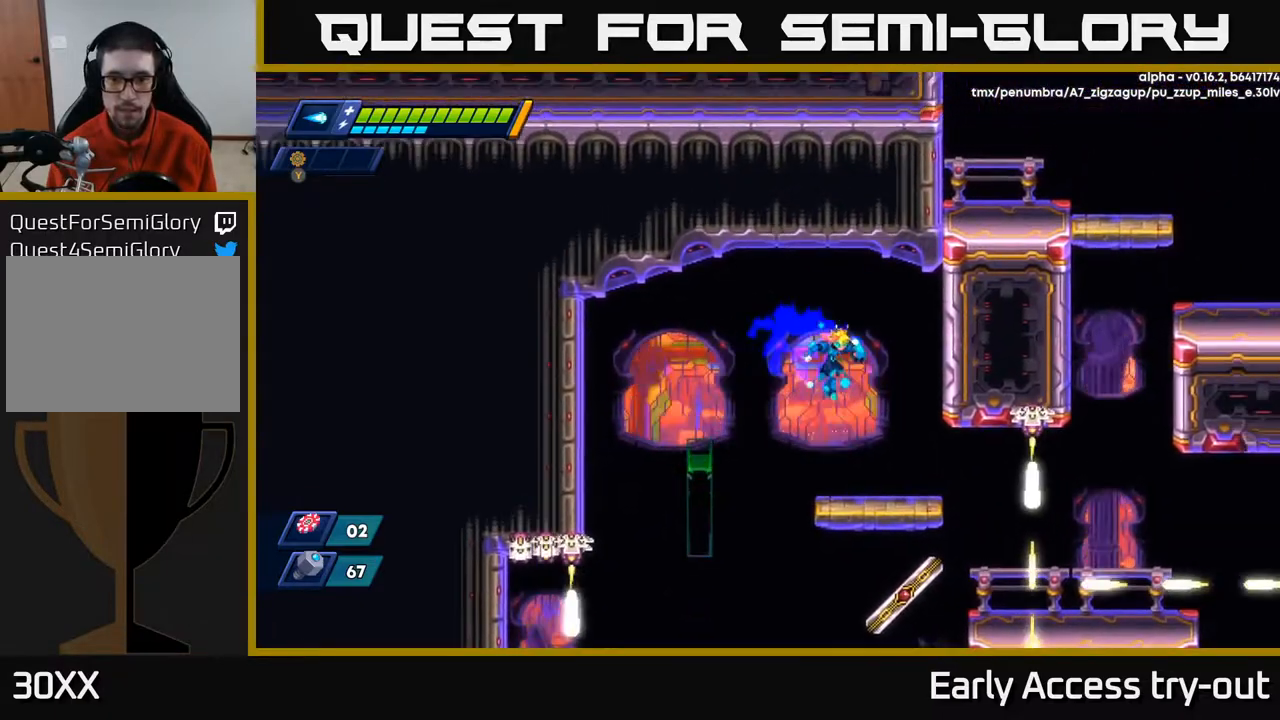
{"buttons": [], "right_stick": "center", "events": [[133, "DPAD_RIGHT", "up"]]}
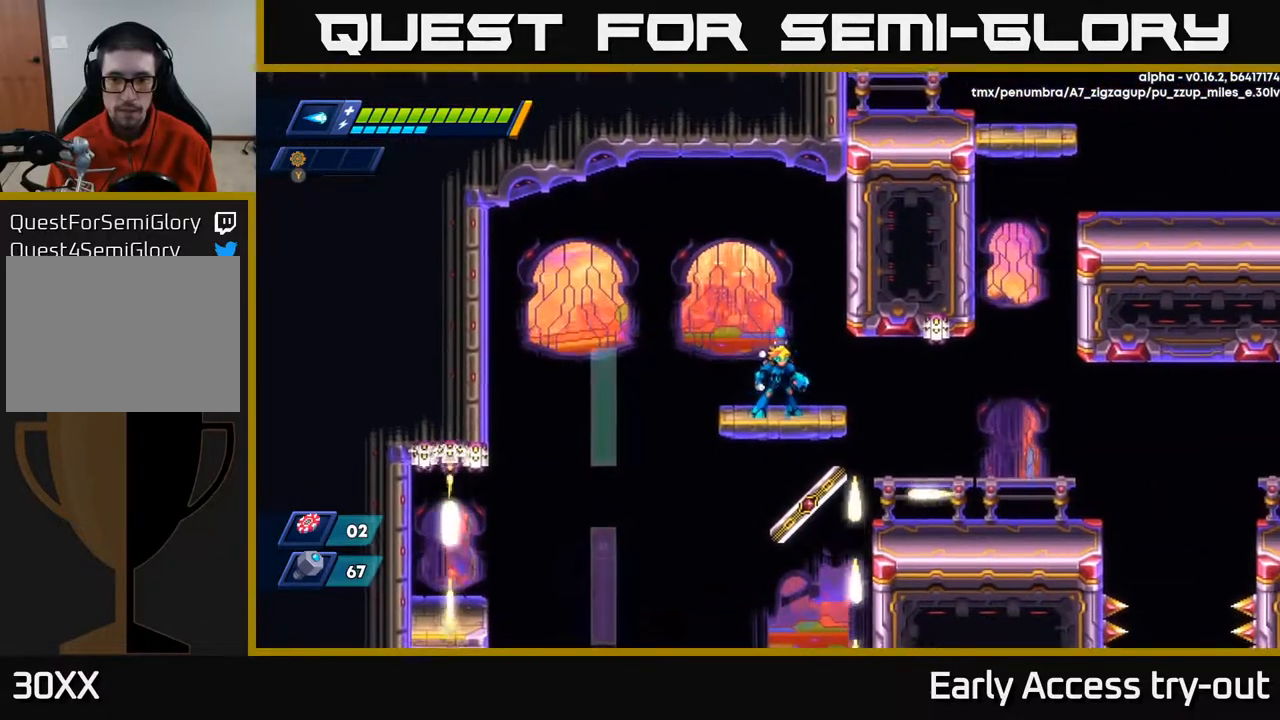
{"buttons": [], "right_stick": "center", "events": []}
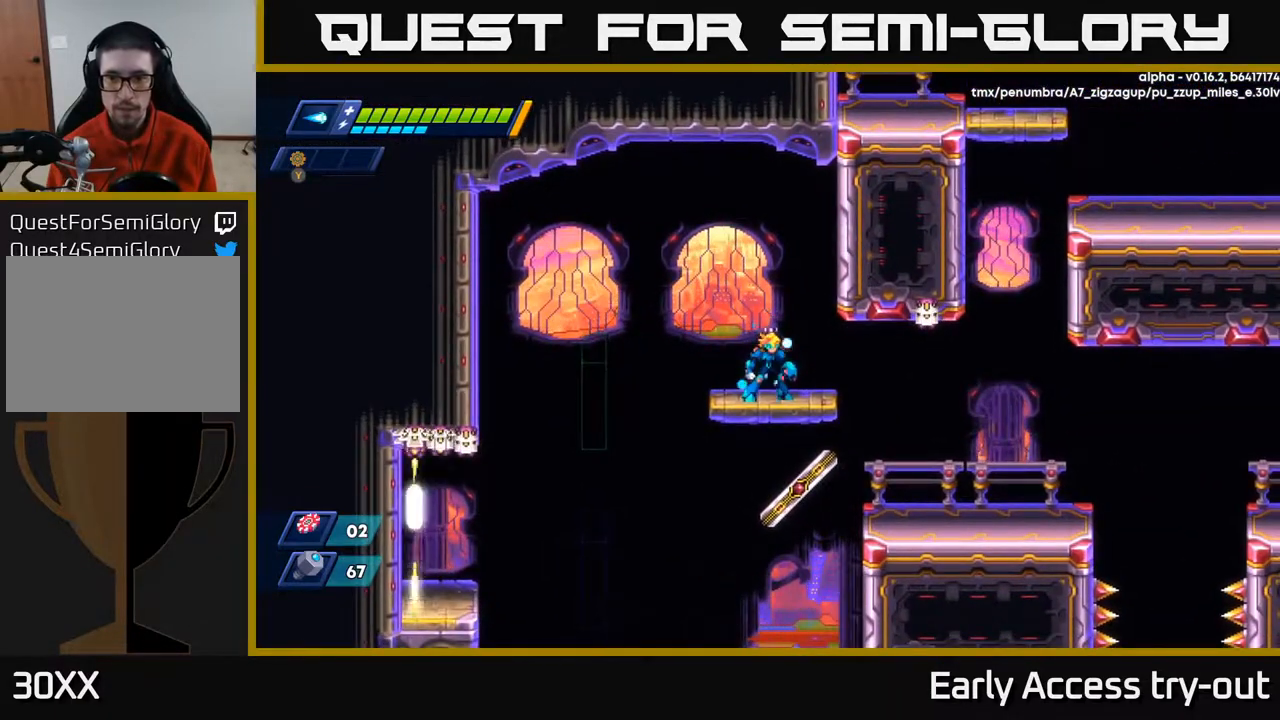
{"buttons": [], "right_stick": "center", "events": []}